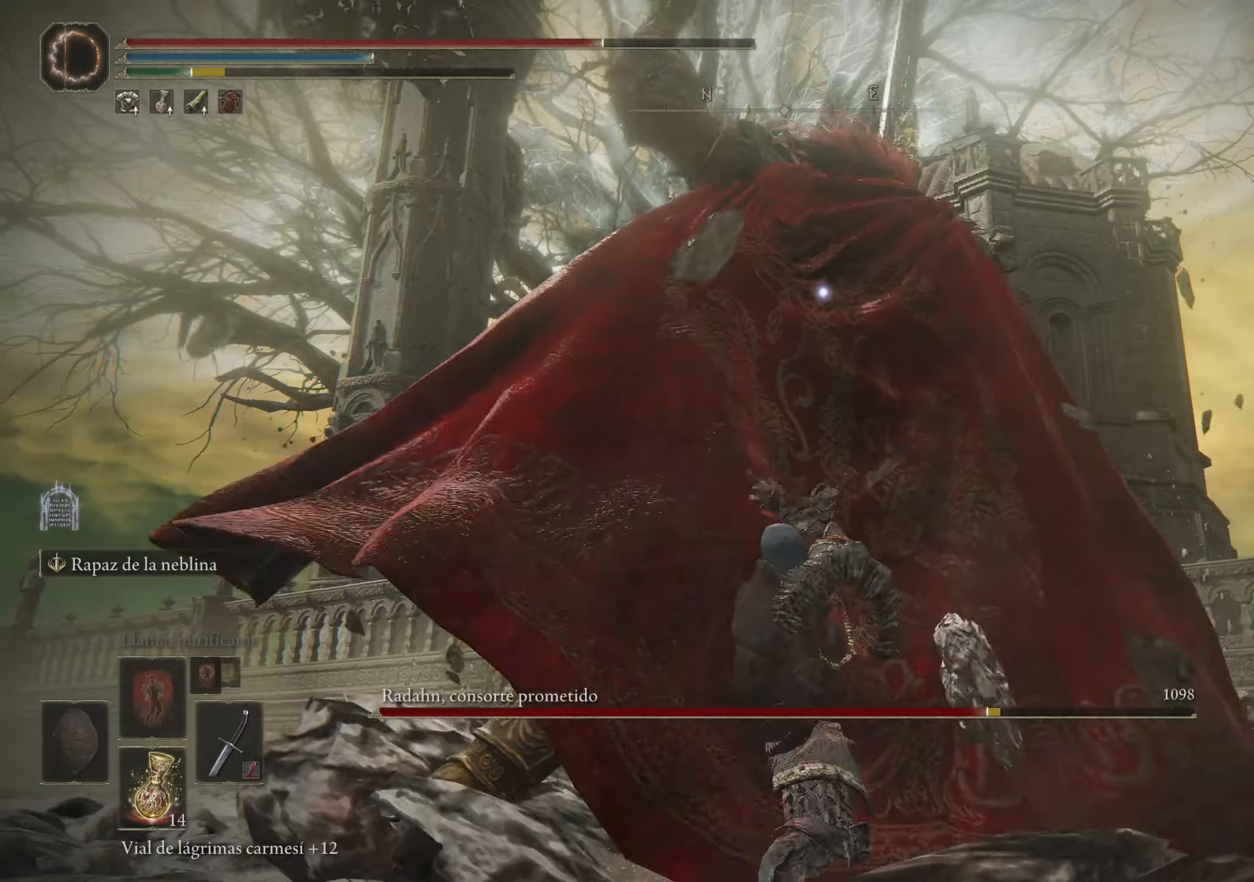
Gameplay with keyboard and mouse; each line is a JSON object with the keys and mouse buttons held at the frame after it. "events" lists presses ("down") and releases ("up") of "1", "2", "3", "4", "5", "a", "alt", "c", "caps_lock", "ctrl", "d", "e", "f", "g", "q", "r", "s", "shift", "space", "t", "tab", "v", "w", "x", "z", "mouse_left", "mouse_wheel" and "mouse_right" between this image and that frame as [ms after this image, input, new state], when the widget could be followed in between. "mouse_left", "mouse_wheel", "mouse_right" = the "left", "wheel", "right" buttons of the "mouse" list. No other keys are recorded. "wheel" means that the mouse wheel is clicked or scrolled. Not read: mouse_move.
{"keys": ["s"], "mouse": [], "events": []}
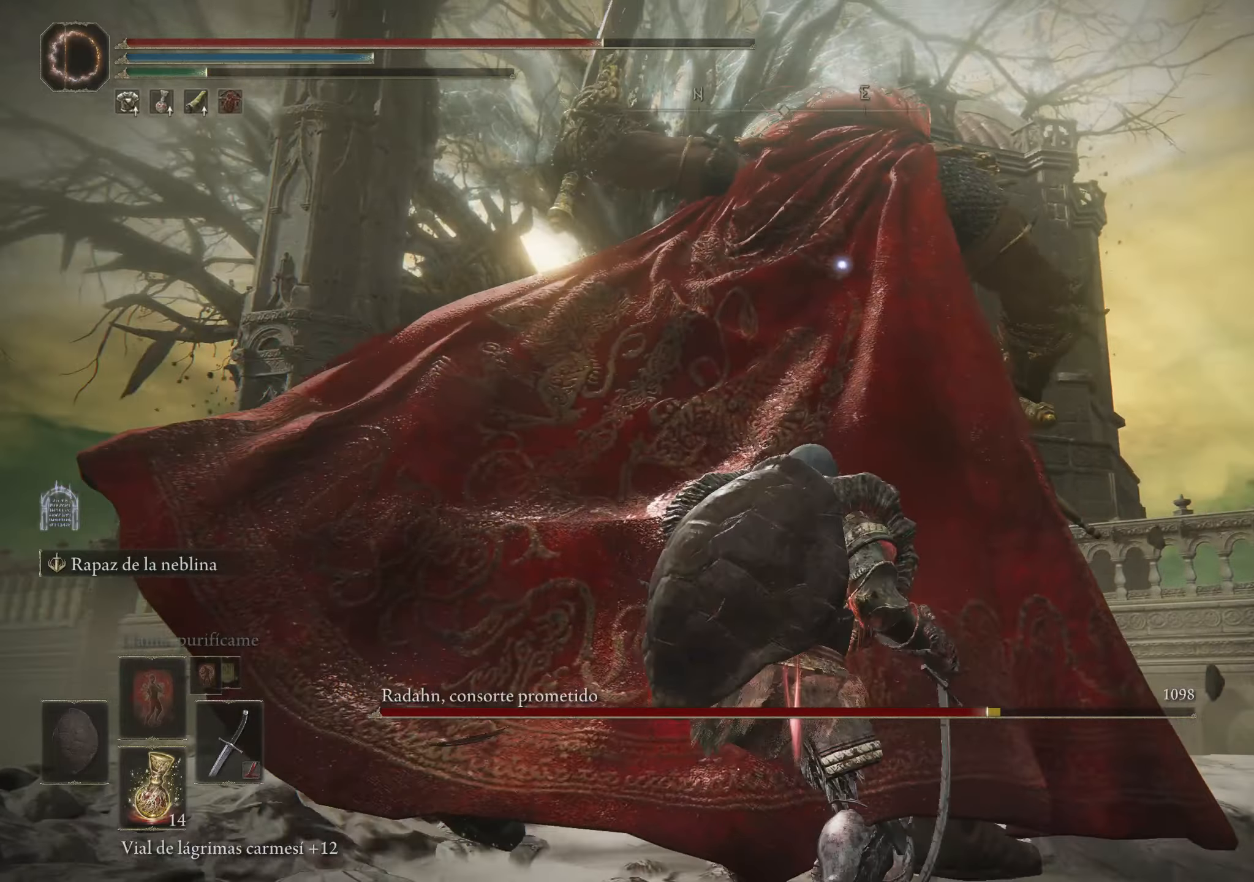
{"keys": ["a", "s"], "mouse": [], "events": [[133, "a", "down"]]}
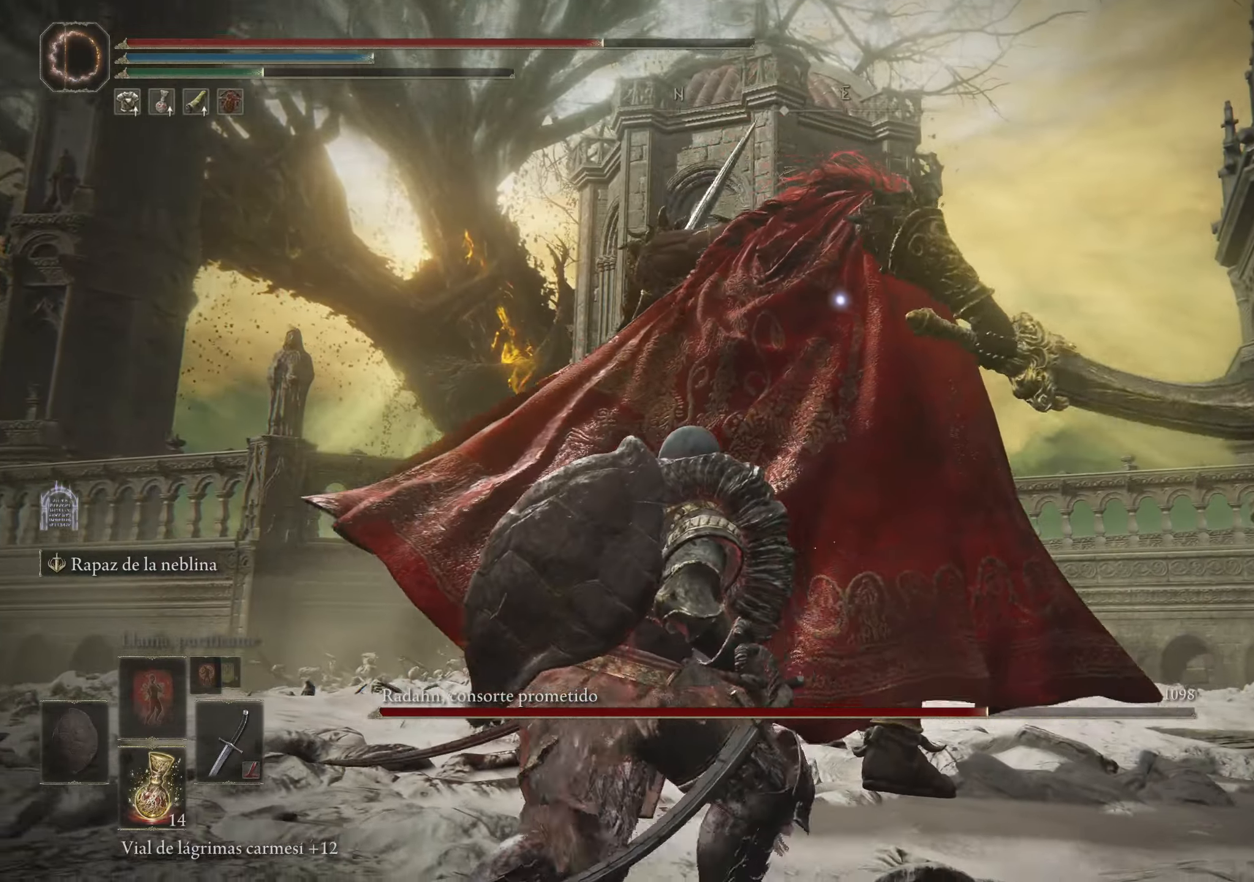
{"keys": ["a", "s"], "mouse": [], "events": []}
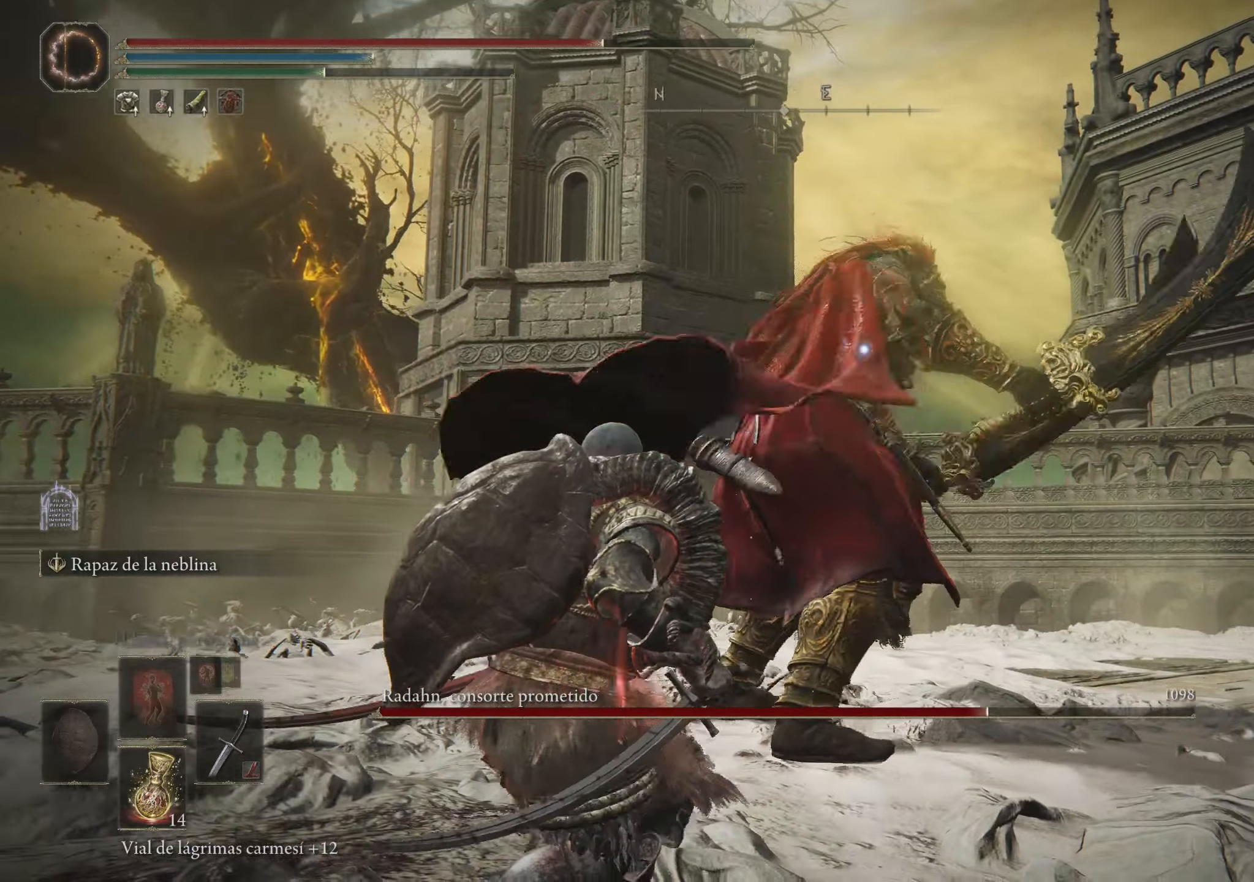
{"keys": ["s"], "mouse": [], "events": [[233, "a", "up"], [383, "space", "down"], [467, "space", "up"]]}
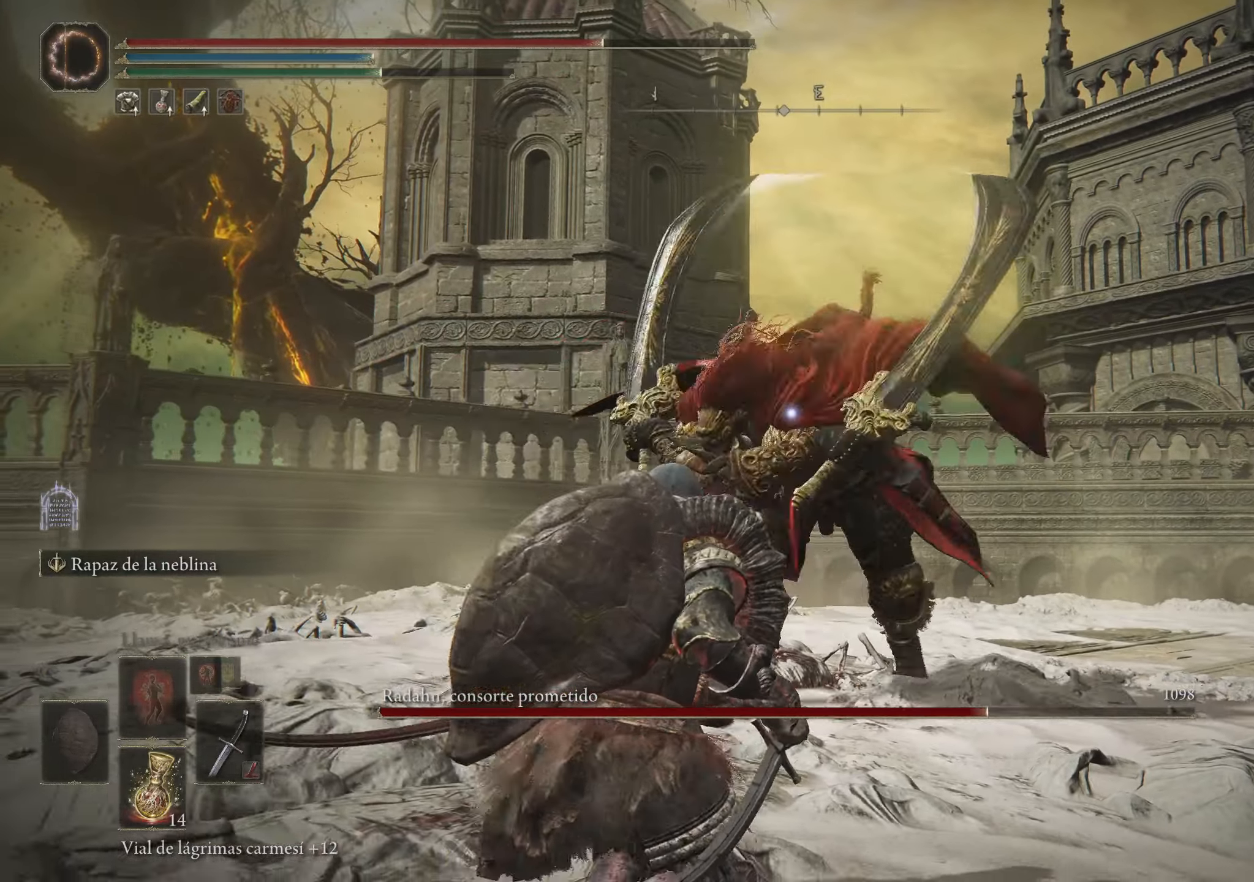
{"keys": ["s"], "mouse": [], "events": []}
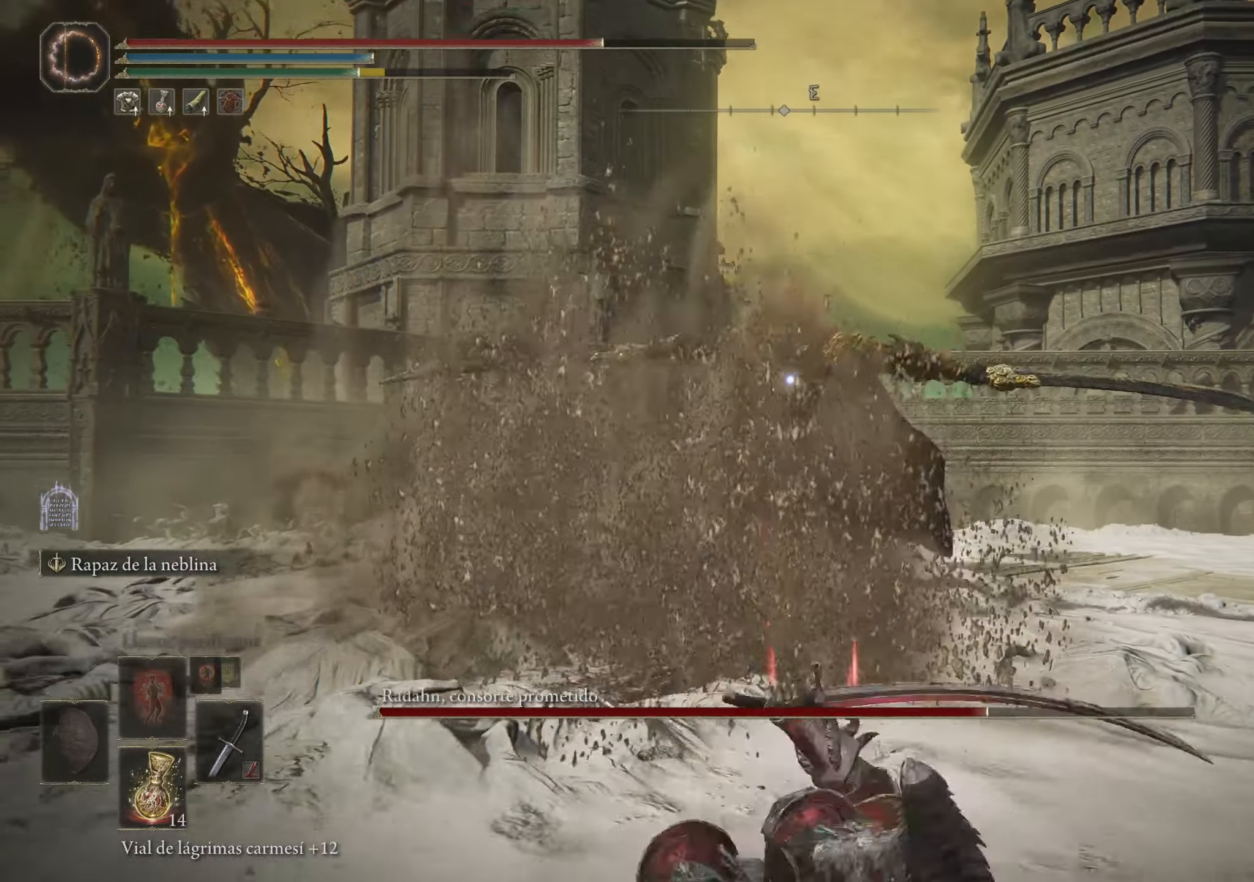
{"keys": ["s"], "mouse": [], "events": []}
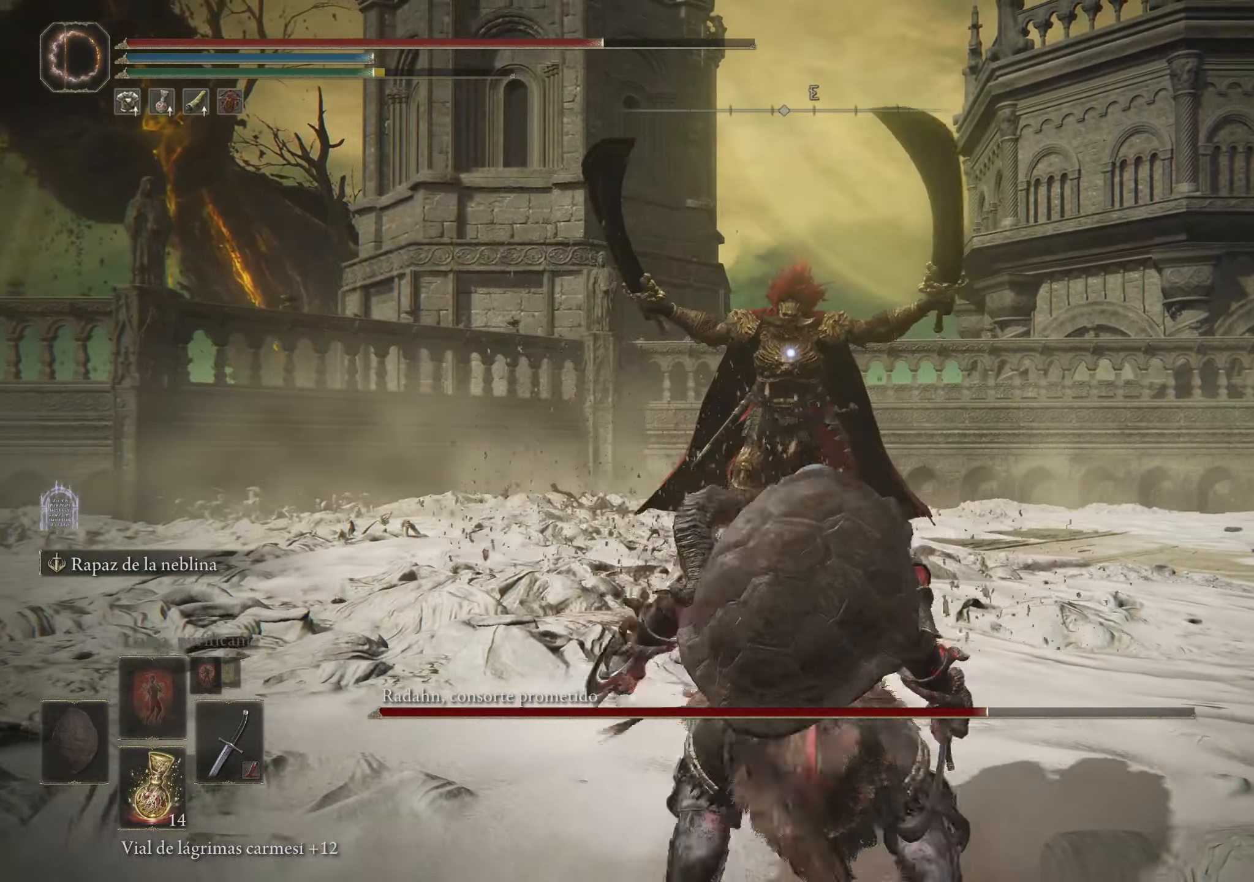
{"keys": ["s"], "mouse": [], "events": []}
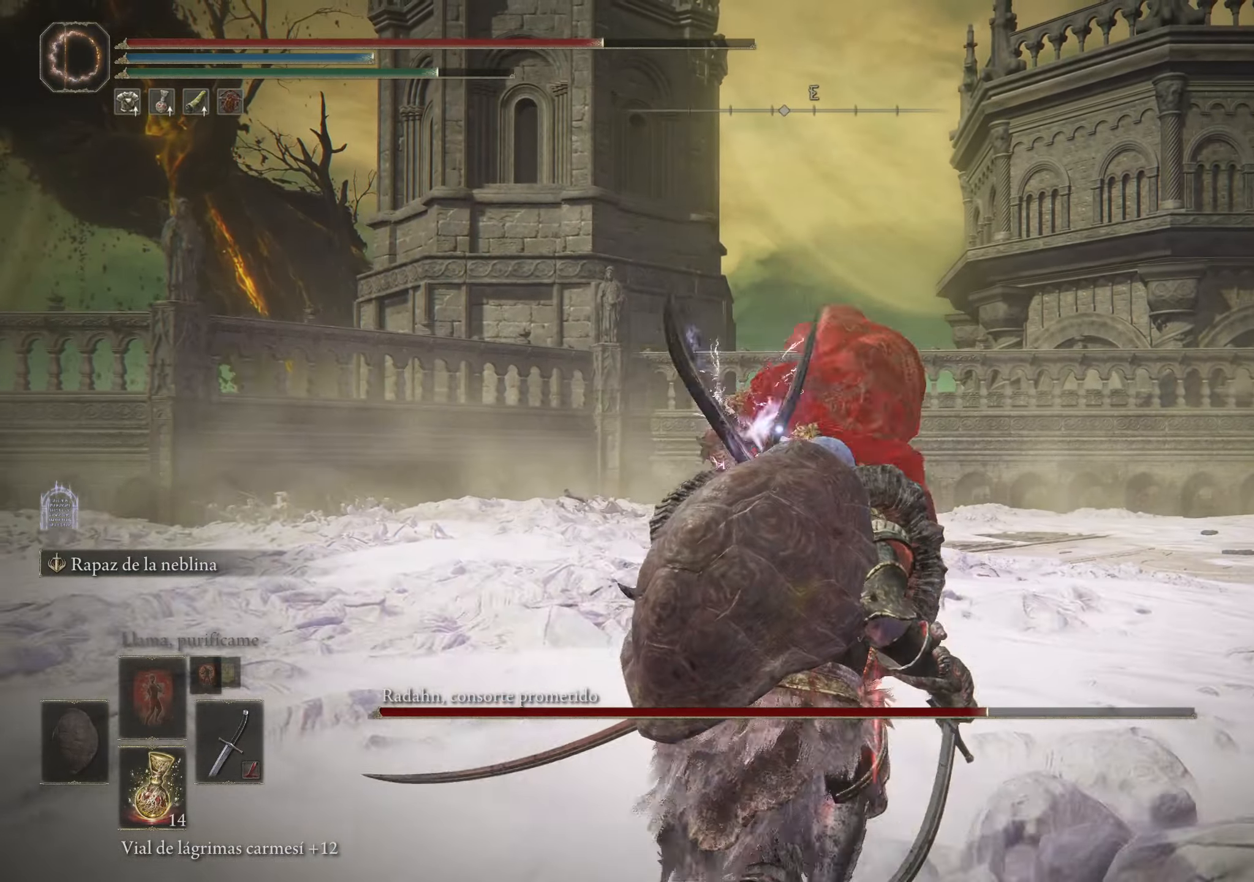
{"keys": ["s"], "mouse": [], "events": [[200, "space", "down"], [350, "space", "up"]]}
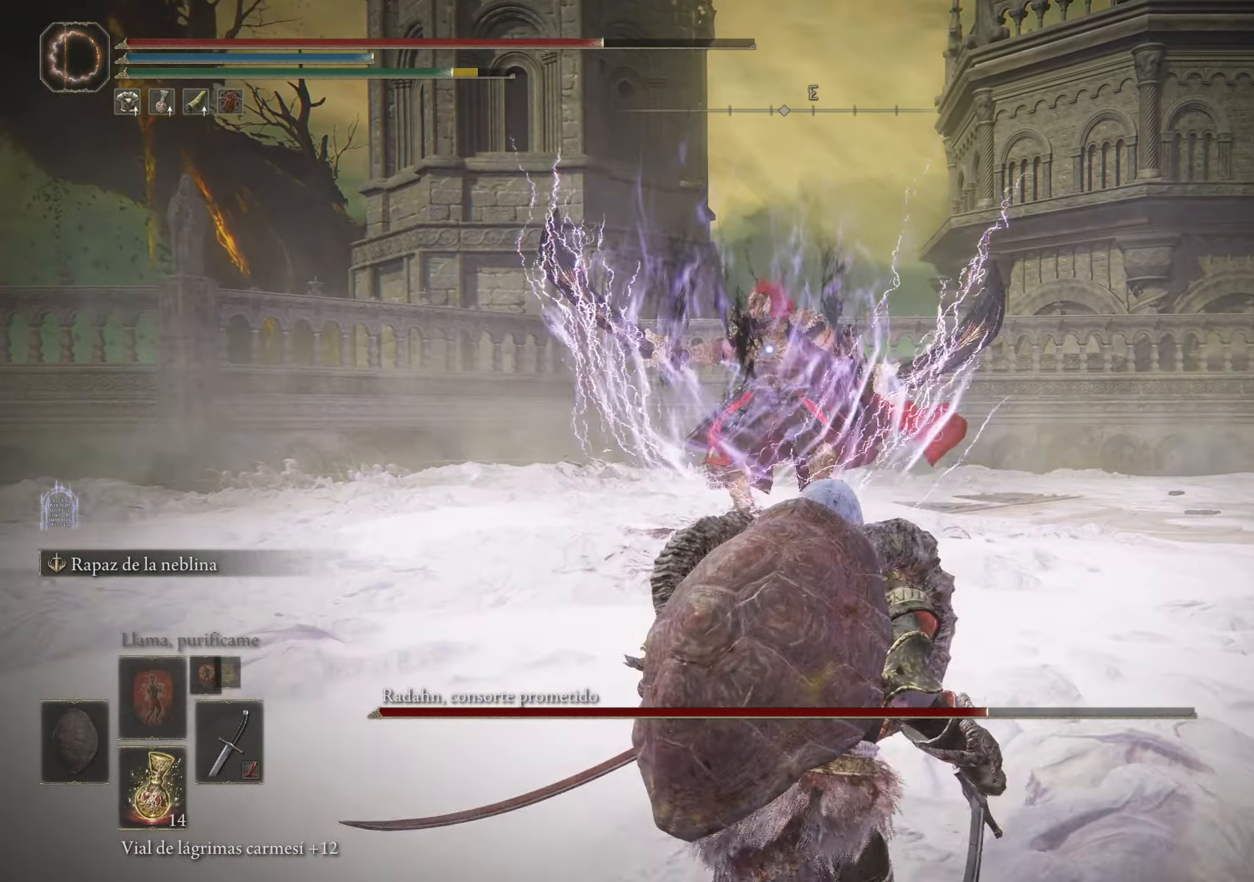
{"keys": ["s"], "mouse": [], "events": []}
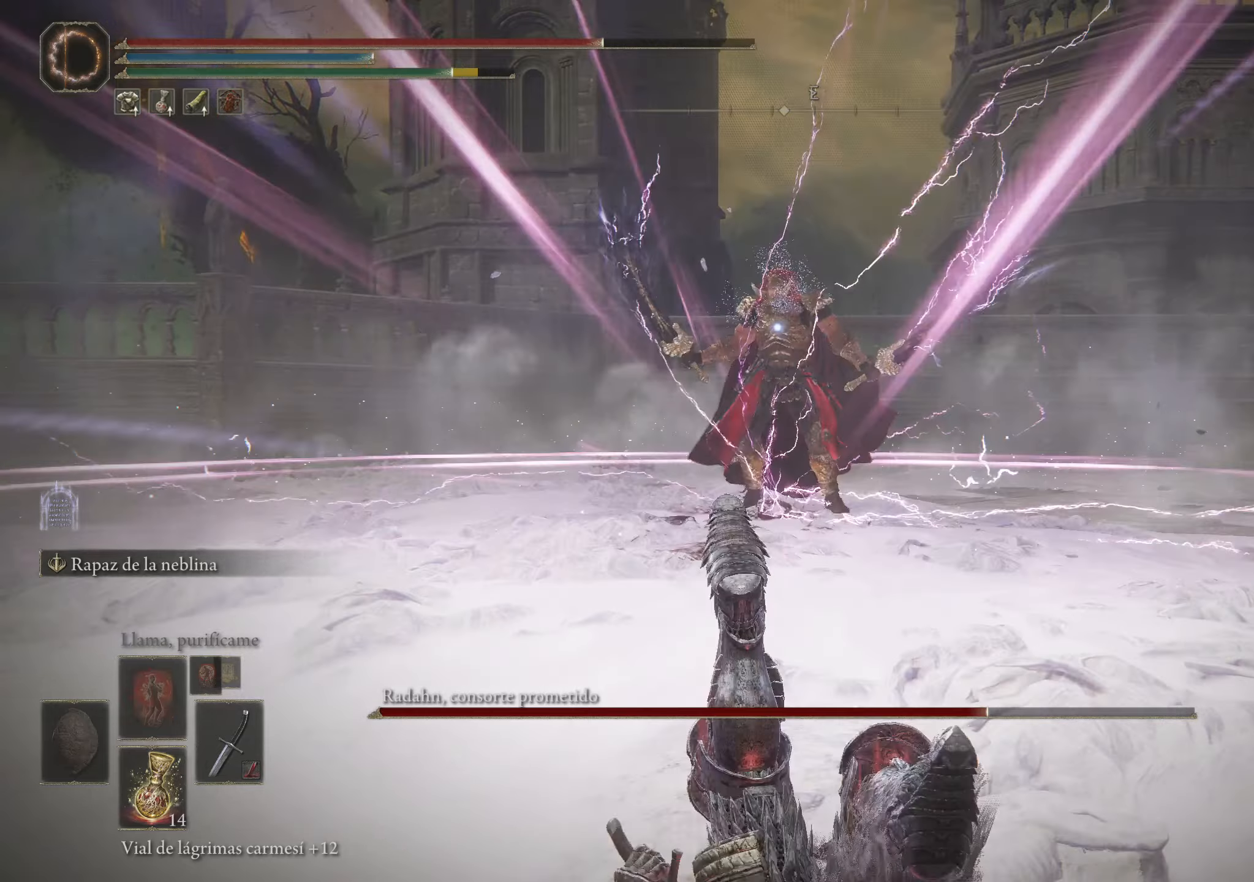
{"keys": ["s"], "mouse": [], "events": []}
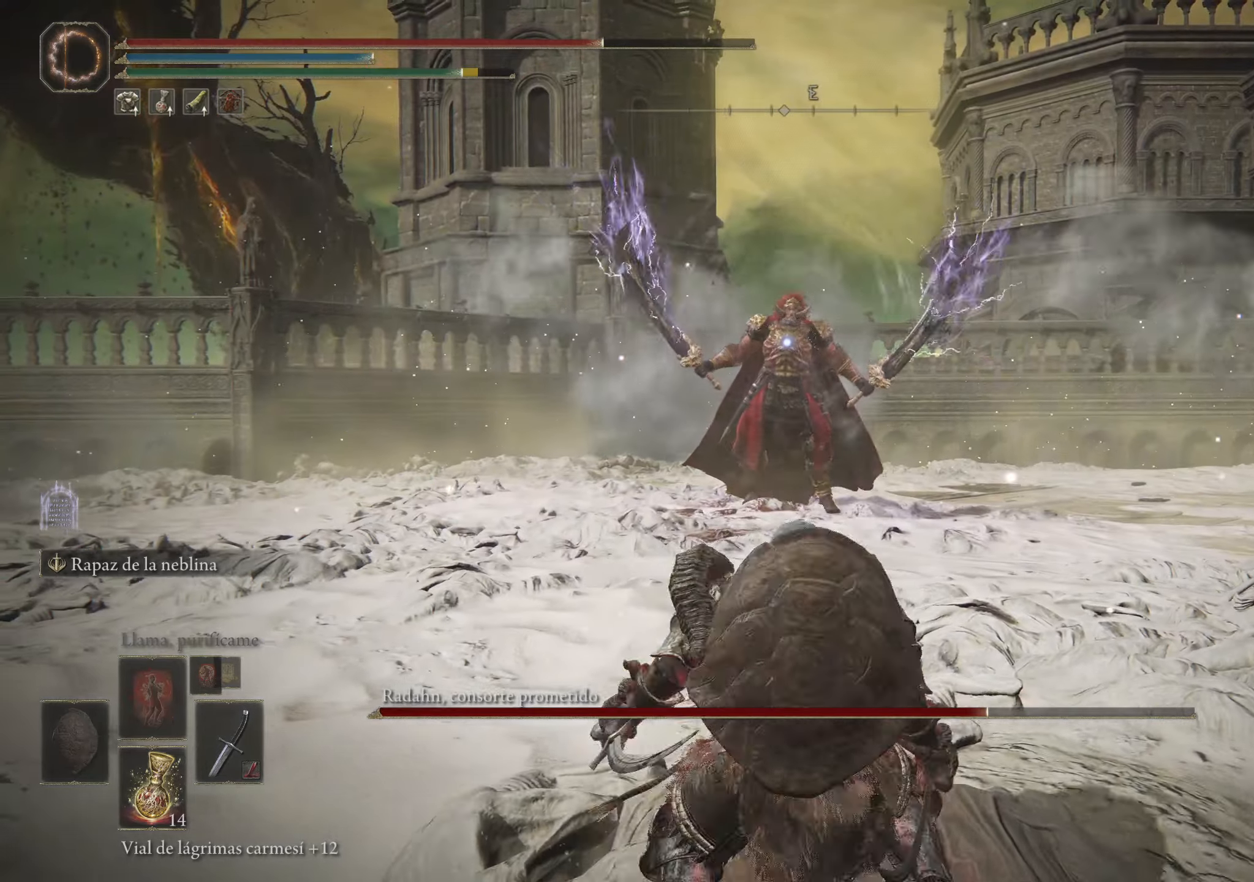
{"keys": ["s"], "mouse": [], "events": [[300, "r", "down"], [434, "r", "up"]]}
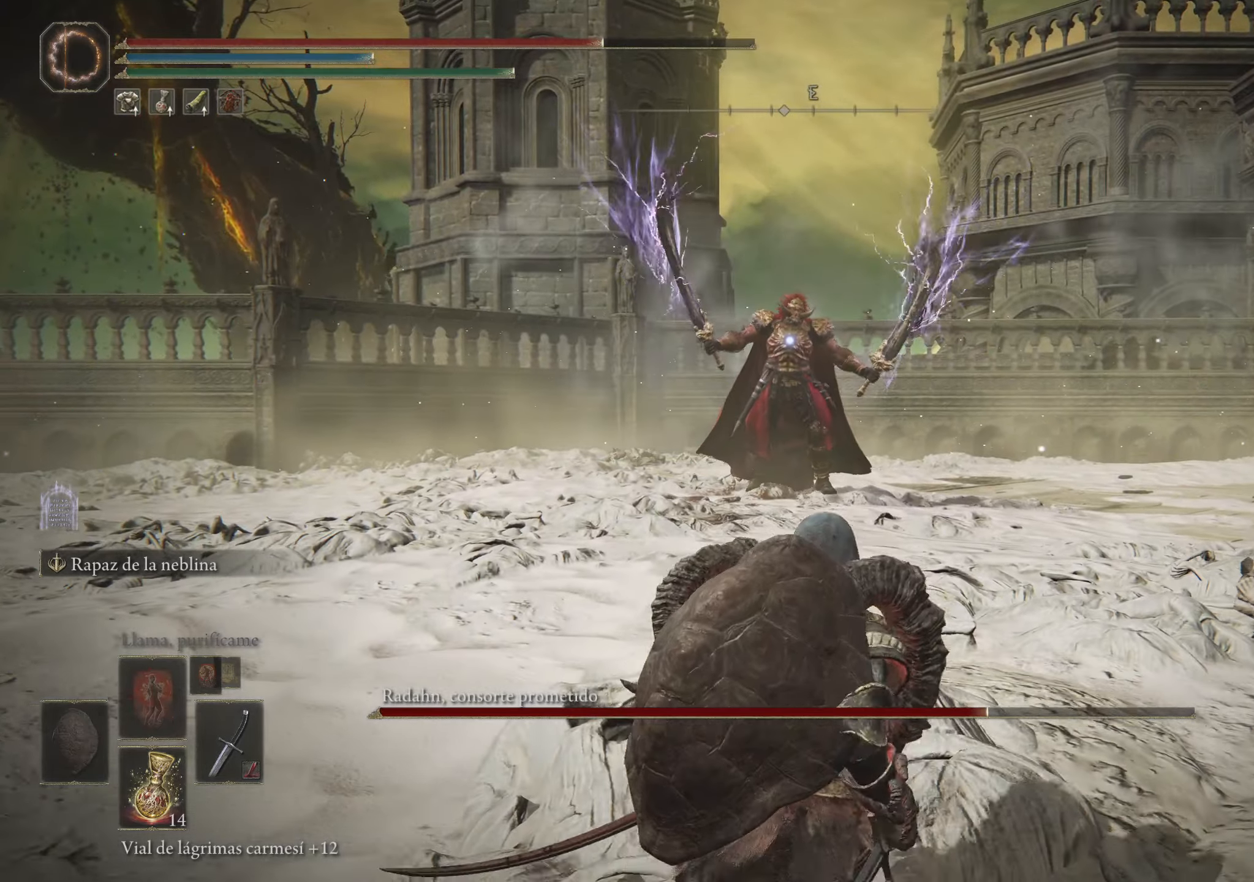
{"keys": ["s"], "mouse": [], "events": []}
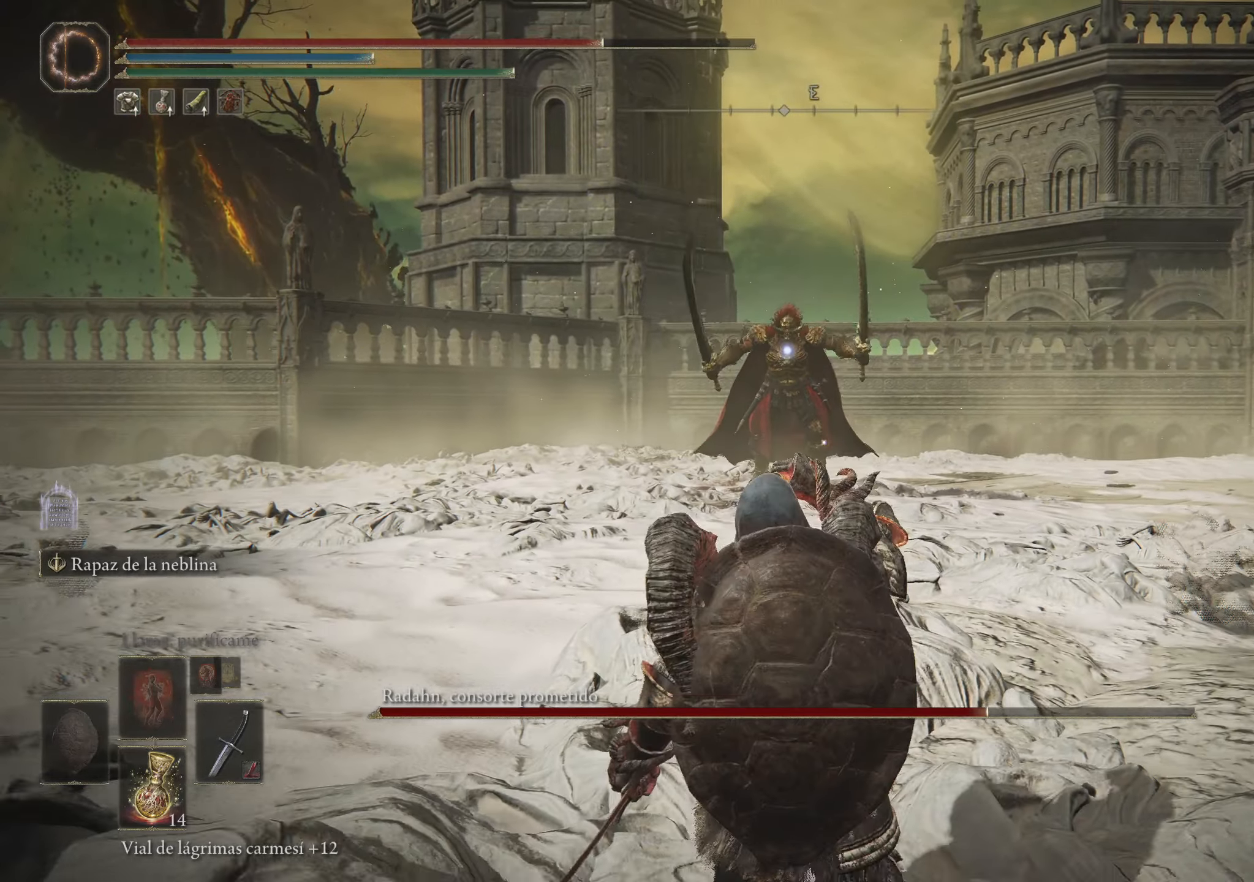
{"keys": ["s"], "mouse": [], "events": []}
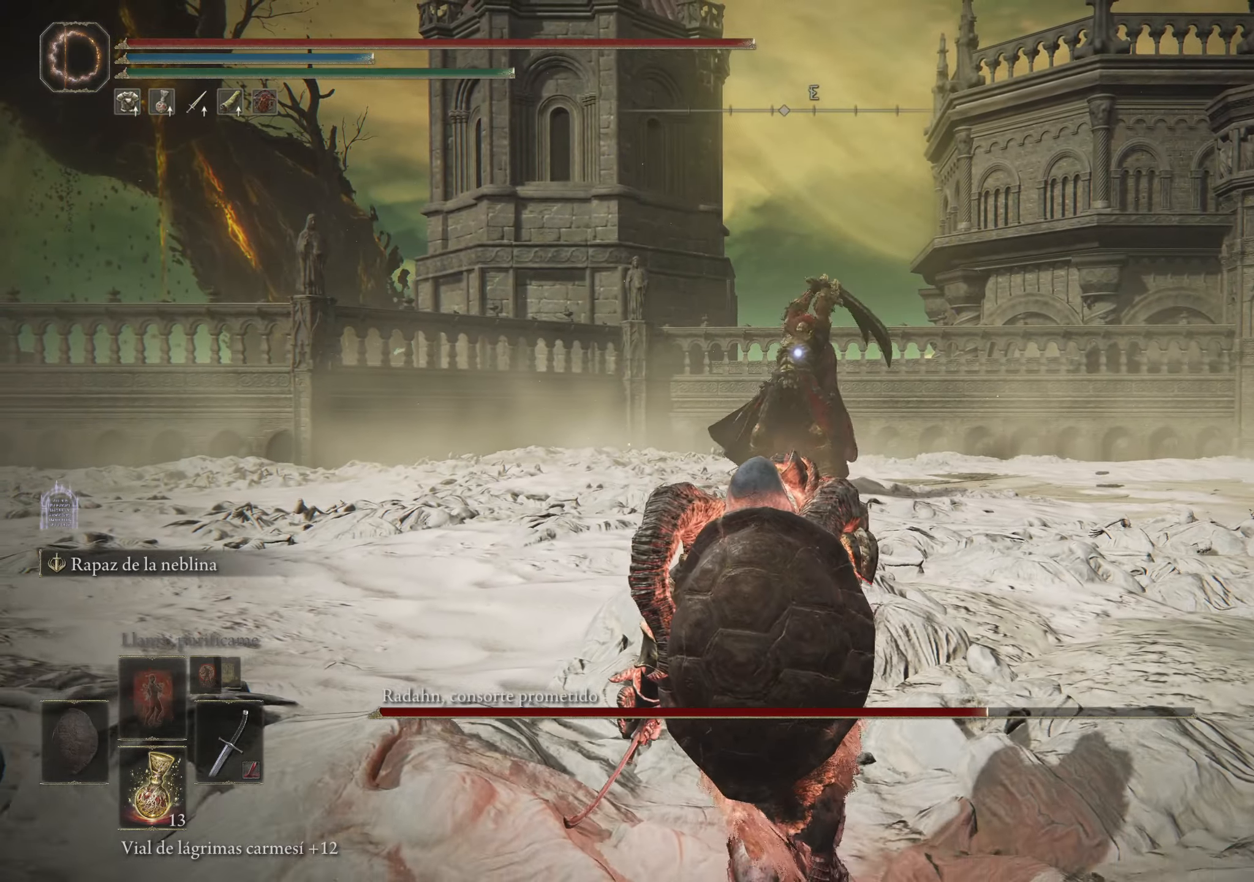
{"keys": ["w"], "mouse": [], "events": [[200, "s", "up"], [500, "w", "down"]]}
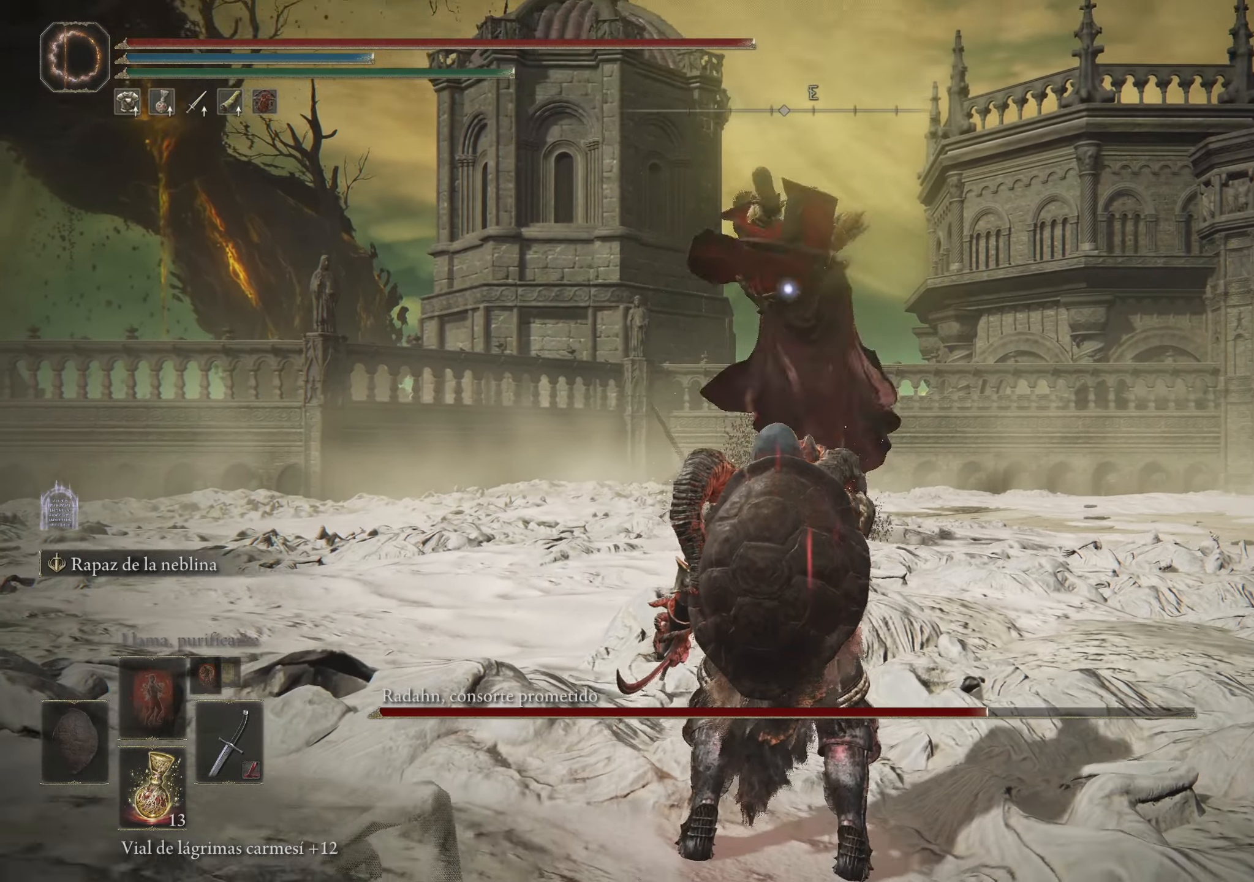
{"keys": ["w"], "mouse": [], "events": [[34, "w", "up"], [217, "w", "down"], [267, "space", "down"], [367, "space", "up"], [400, "space", "down"], [450, "space", "up"]]}
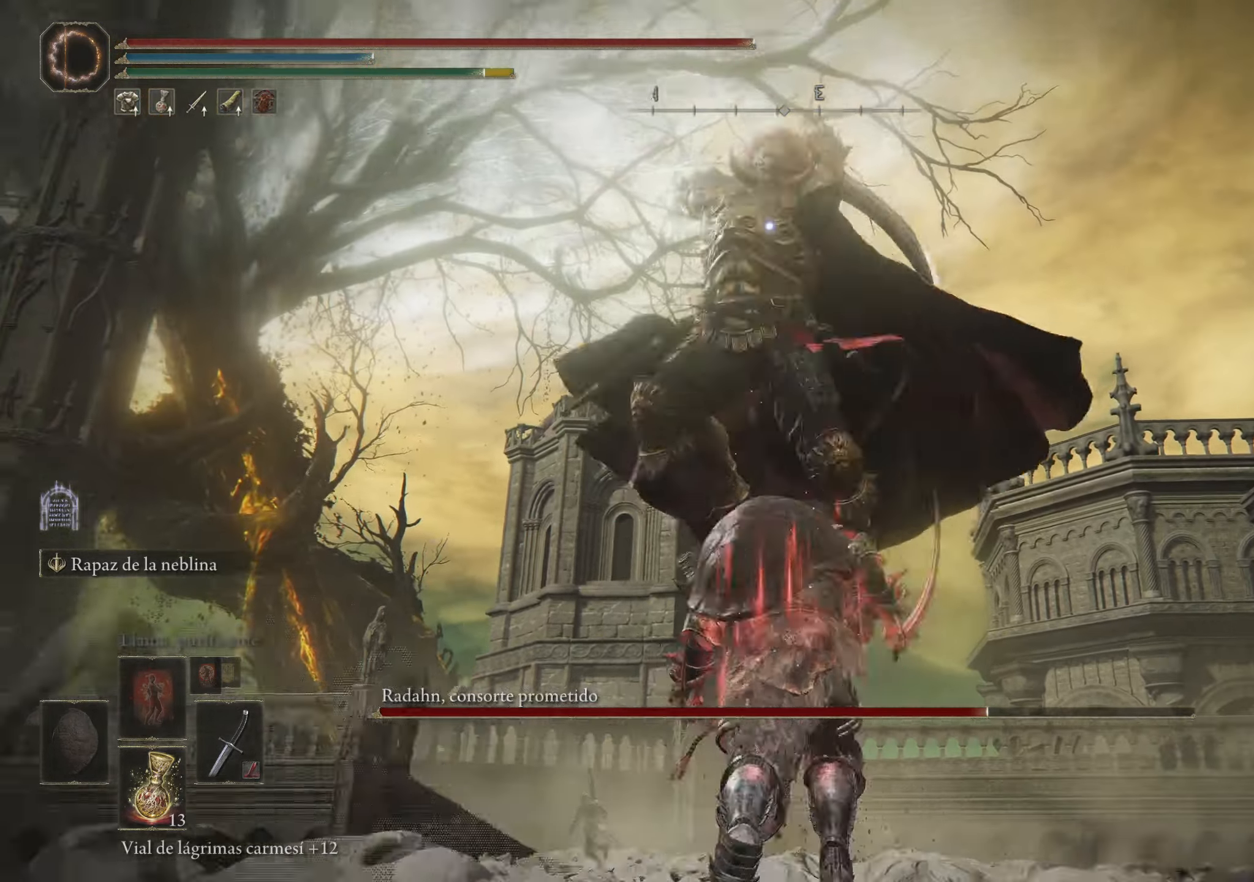
{"keys": ["w"], "mouse": [], "events": [[234, "mouse_left", "down"], [334, "mouse_left", "up"], [367, "mouse_left", "down"], [467, "mouse_left", "up"]]}
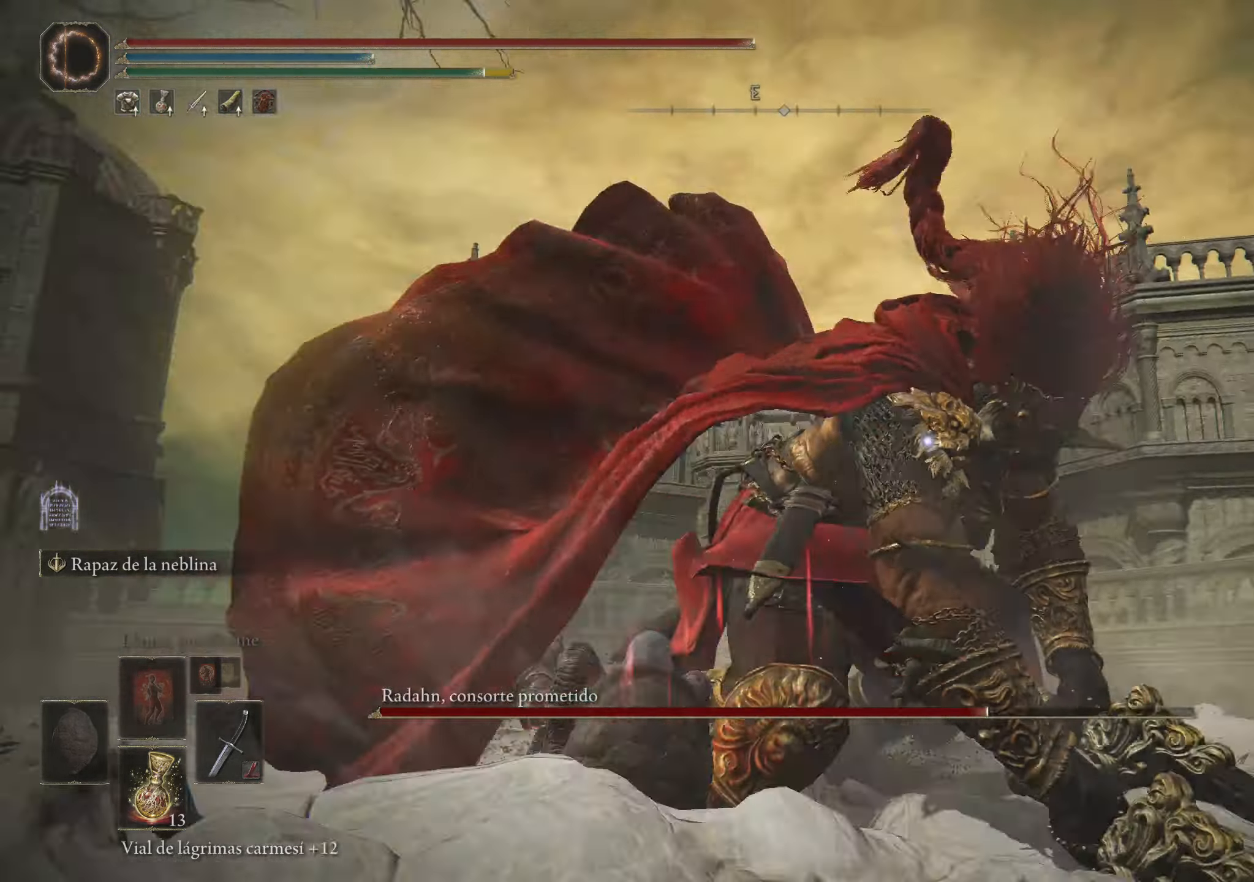
{"keys": [], "mouse": ["left"], "events": [[17, "mouse_left", "down"], [117, "mouse_left", "up"], [167, "w", "up"], [434, "mouse_left", "down"]]}
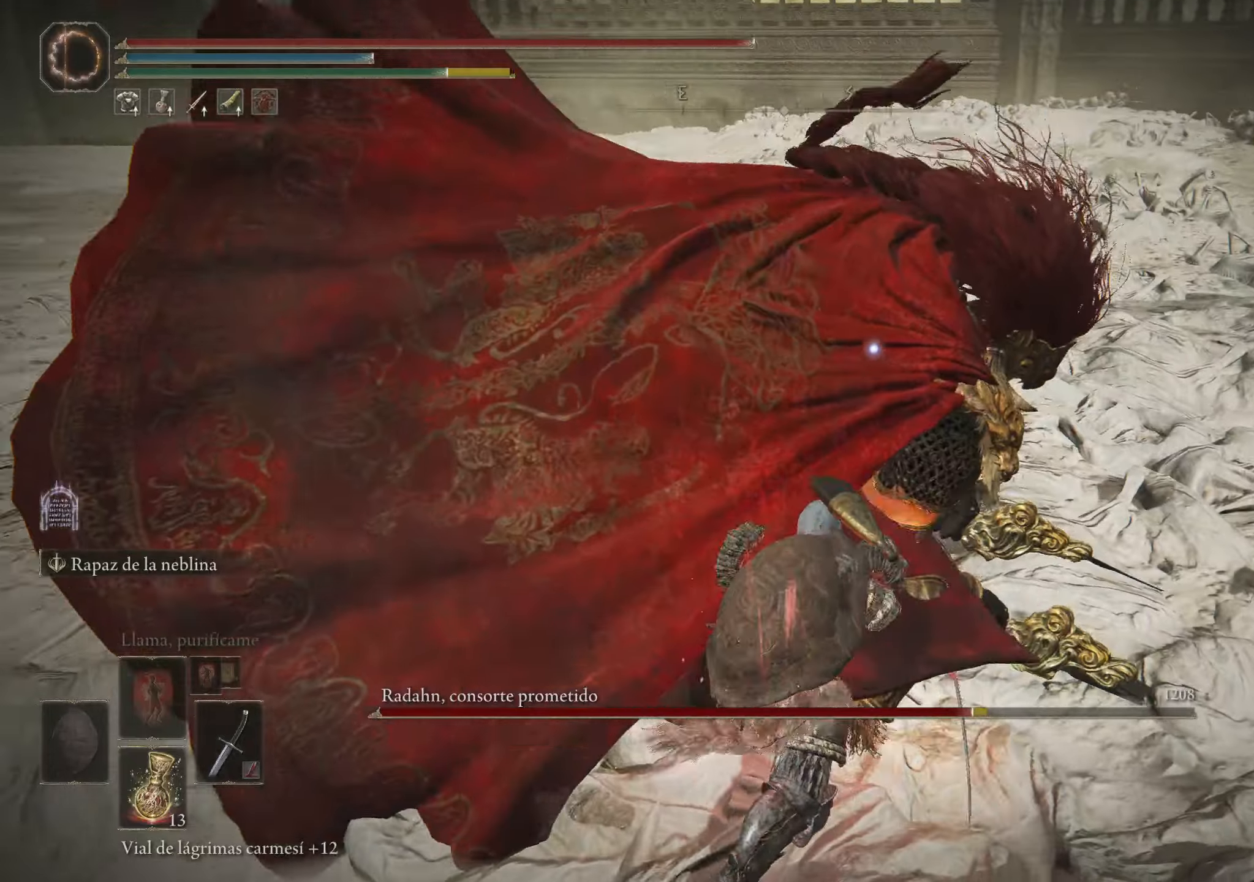
{"keys": ["a", "w"], "mouse": [], "events": [[83, "mouse_left", "up"], [316, "a", "down"], [416, "w", "down"]]}
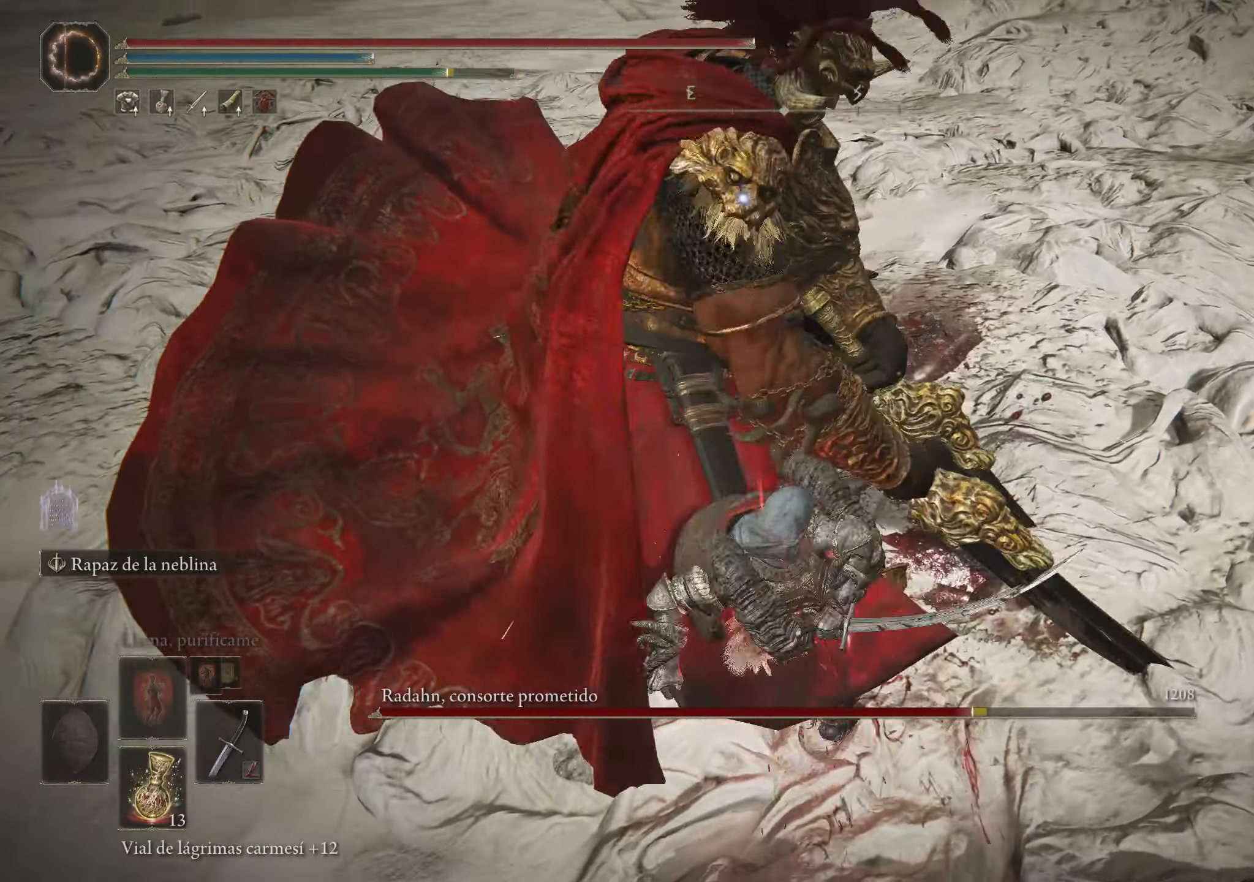
{"keys": [], "mouse": [], "events": [[283, "a", "up"], [333, "w", "up"]]}
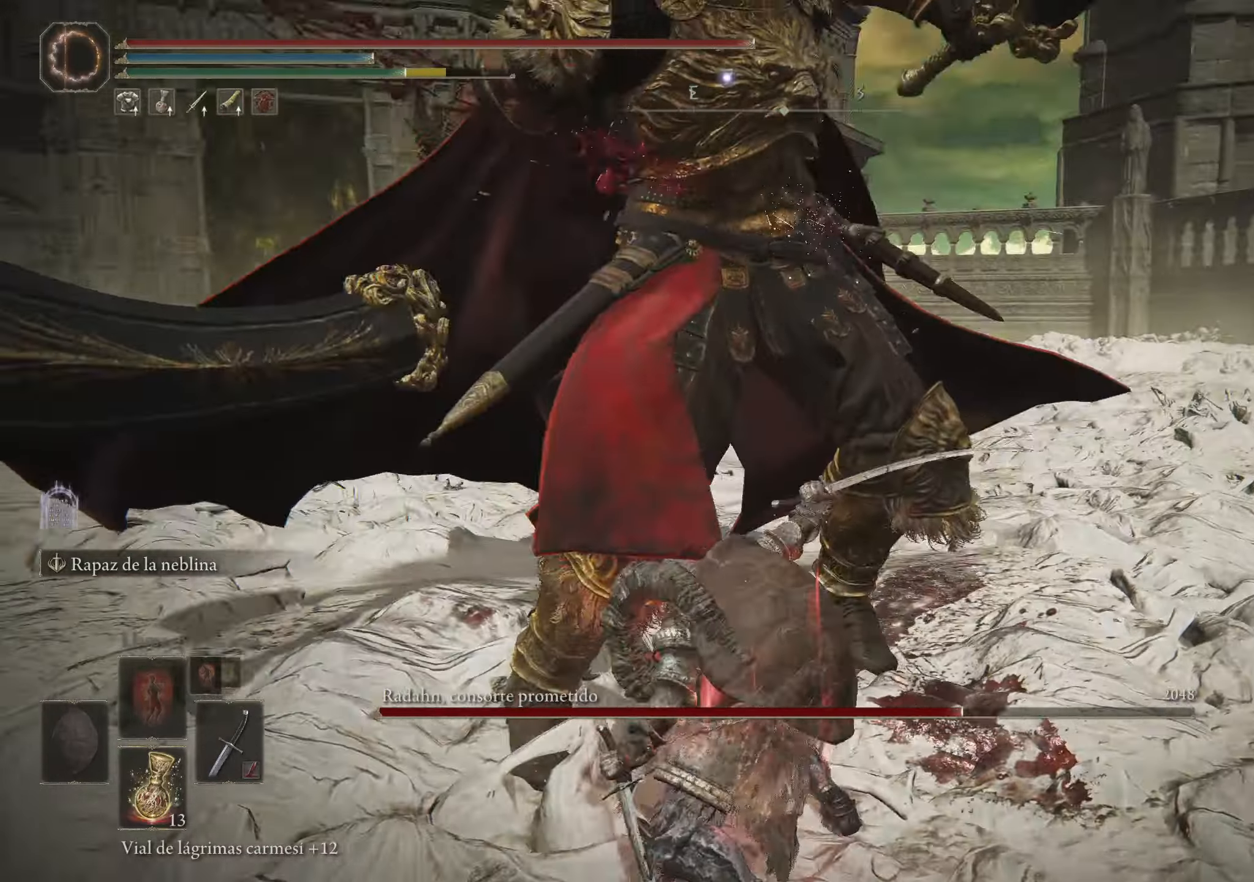
{"keys": ["space", "w"], "mouse": [], "events": [[150, "w", "down"], [166, "space", "down"], [266, "space", "up"], [300, "space", "down"], [383, "space", "up"], [433, "space", "down"]]}
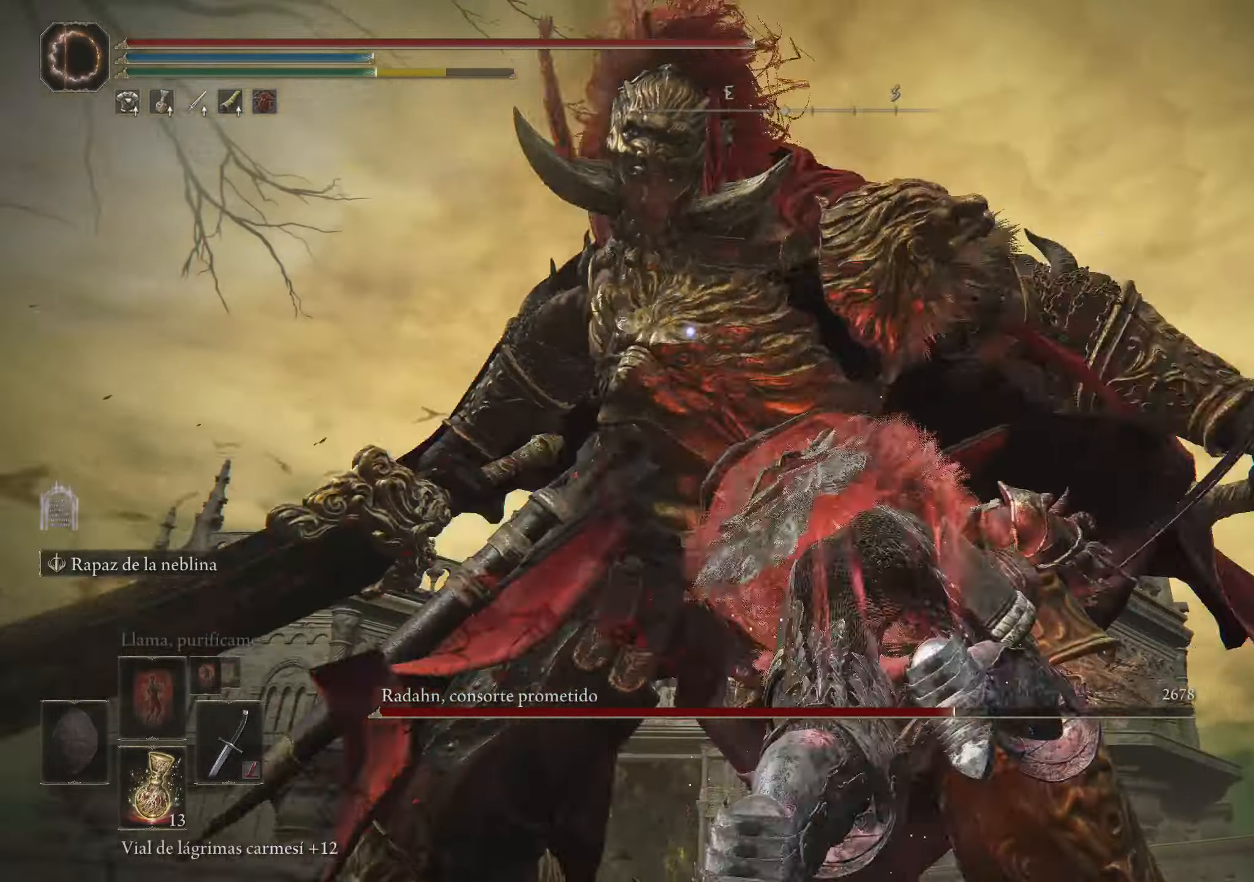
{"keys": ["a", "space", "w"], "mouse": [], "events": [[33, "space", "up"], [216, "a", "down"], [466, "space", "down"]]}
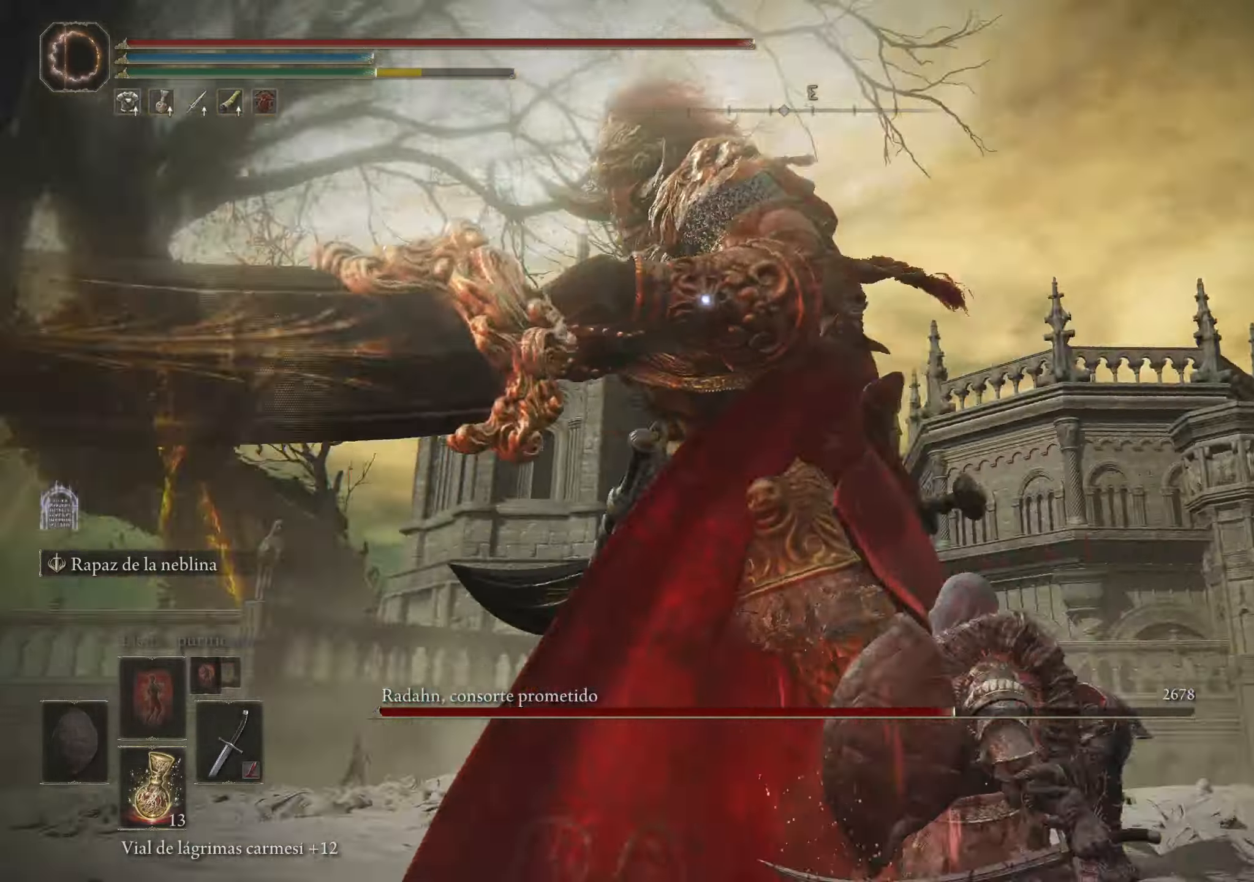
{"keys": ["a", "w"], "mouse": [], "events": [[100, "space", "up"]]}
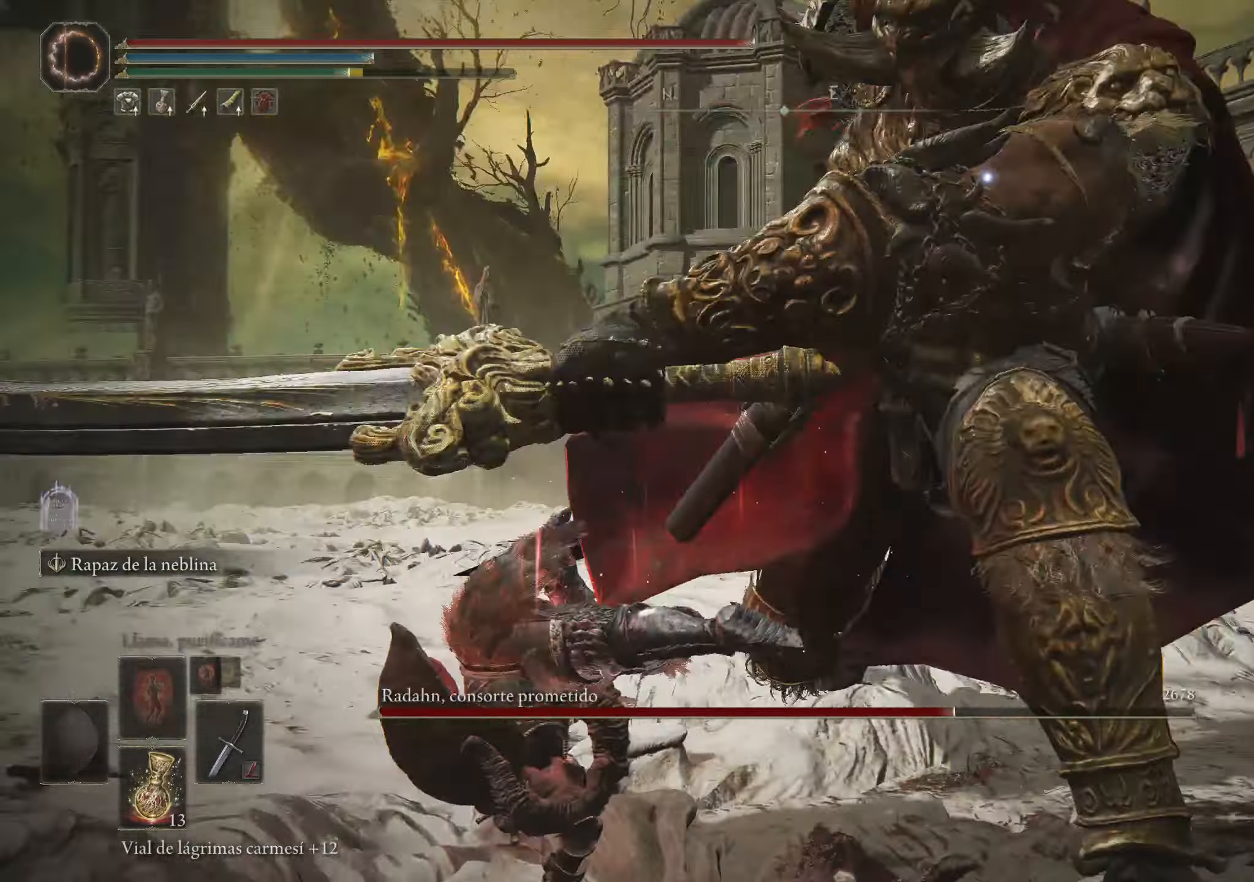
{"keys": ["a"], "mouse": [], "events": [[350, "w", "up"]]}
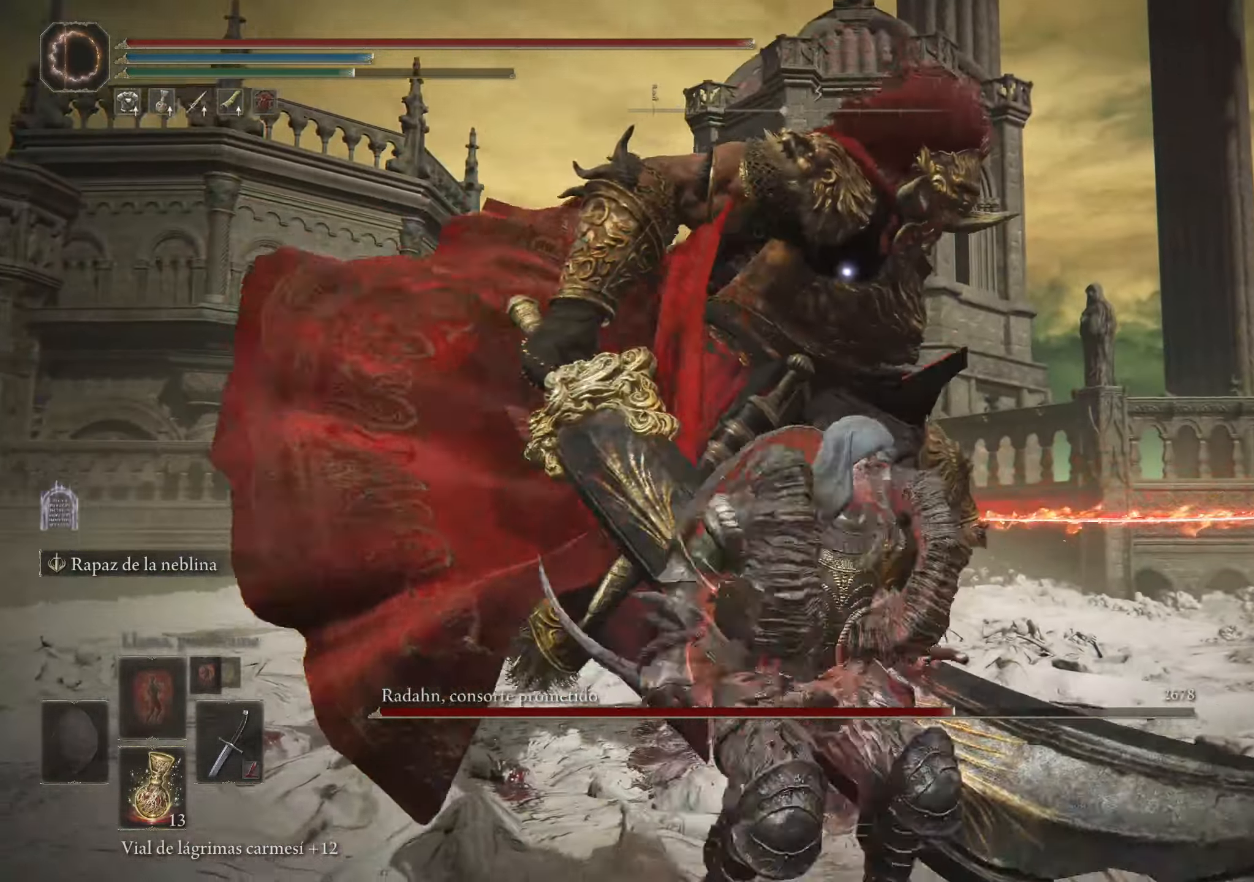
{"keys": ["a", "space"], "mouse": [], "events": [[450, "space", "down"]]}
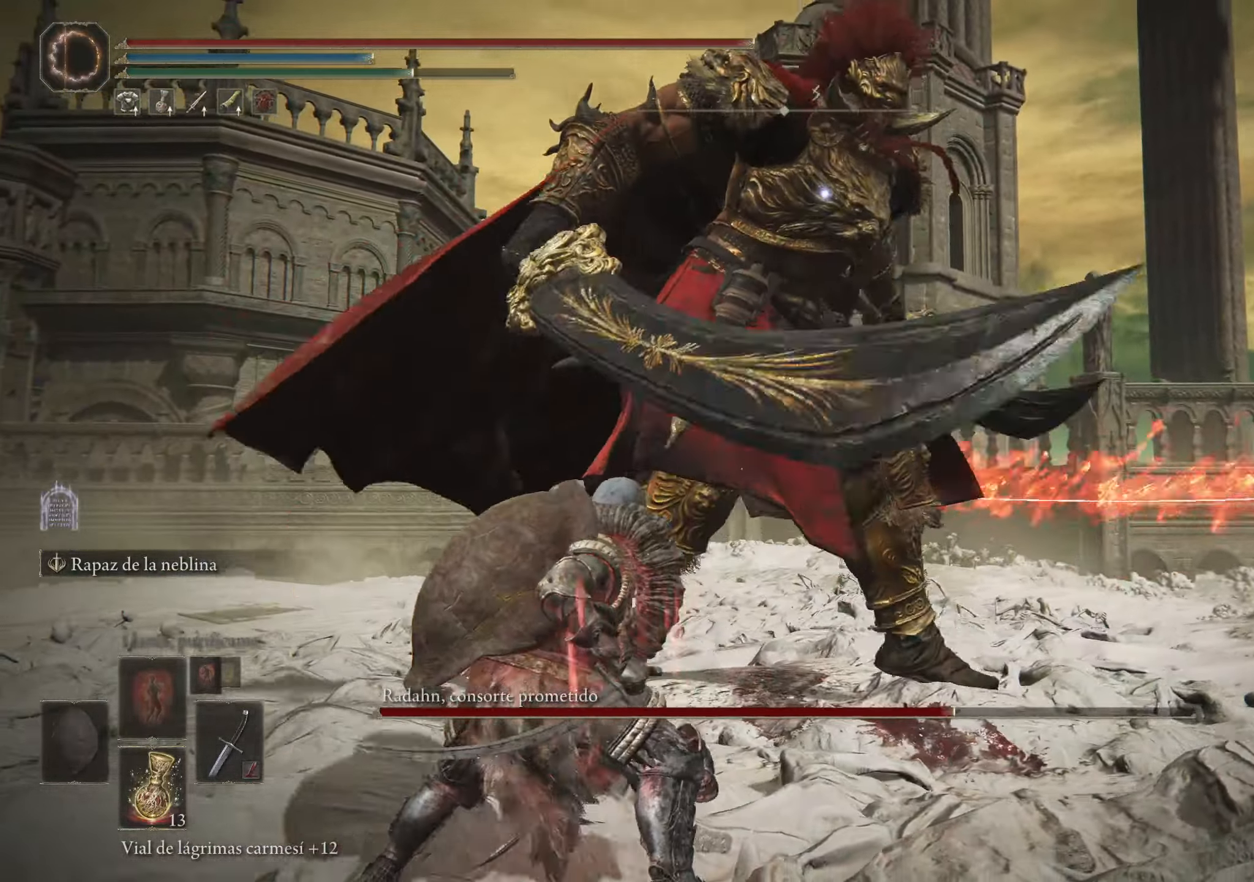
{"keys": ["a"], "mouse": [], "events": [[50, "space", "up"]]}
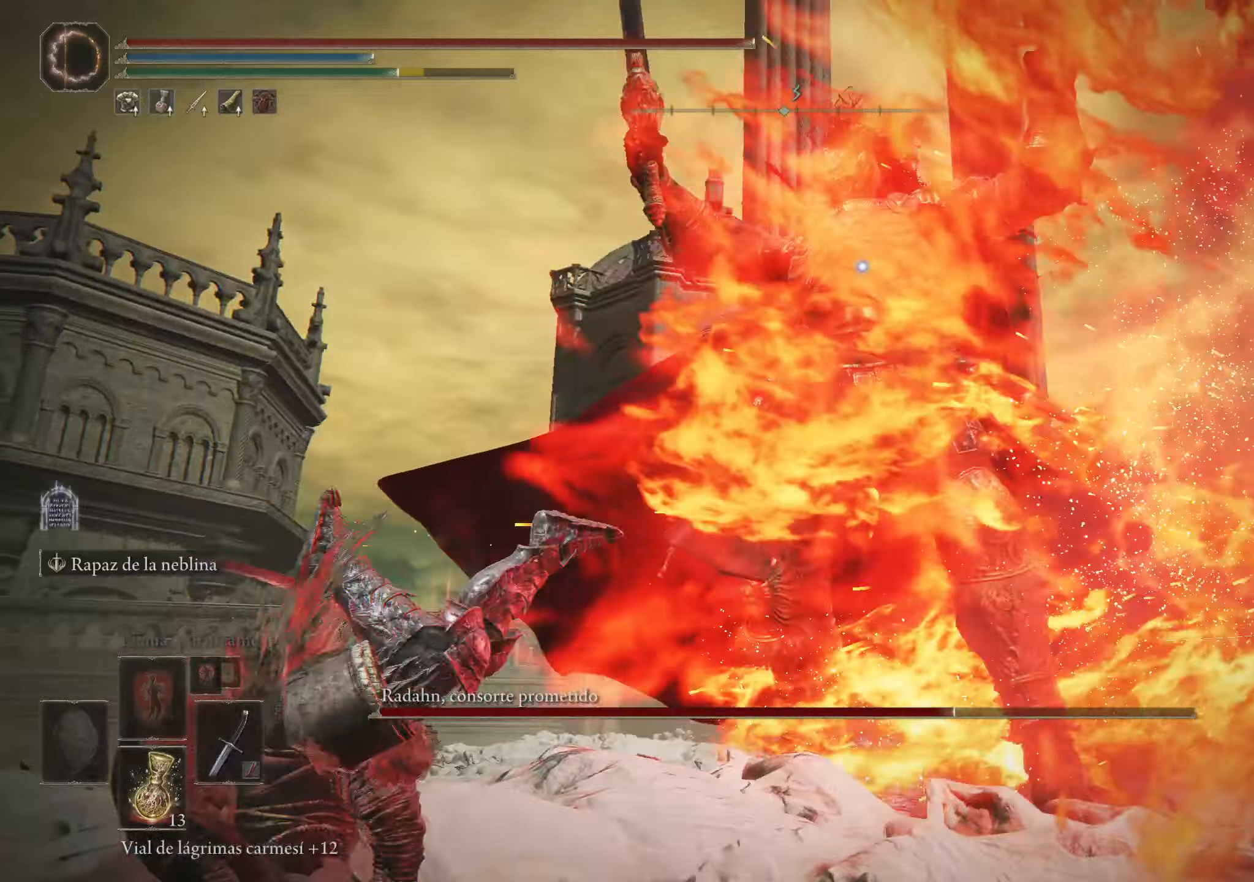
{"keys": ["a"], "mouse": [], "events": [[100, "space", "down"], [250, "space", "up"], [300, "space", "down"], [400, "space", "up"]]}
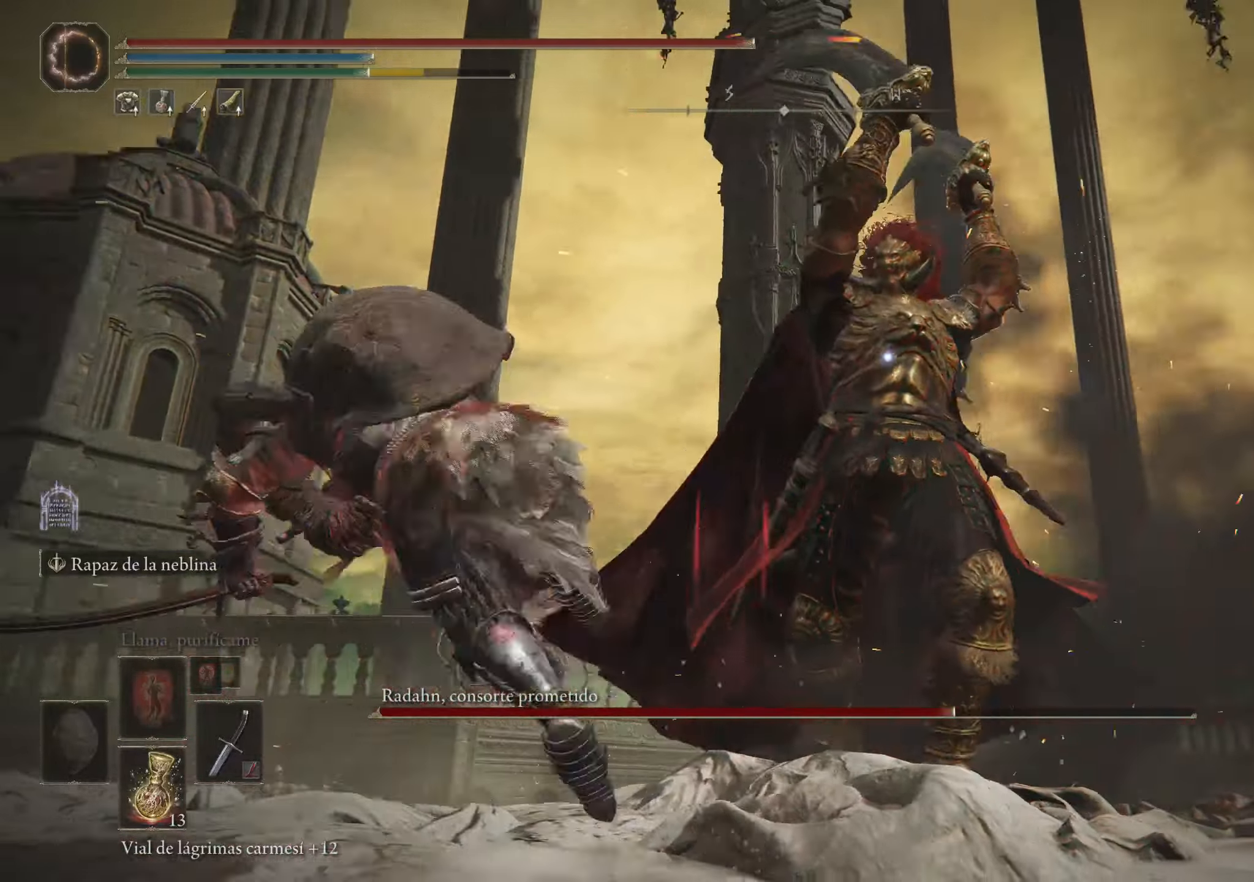
{"keys": ["space", "w"], "mouse": [], "events": [[317, "a", "up"], [450, "w", "down"], [500, "space", "down"]]}